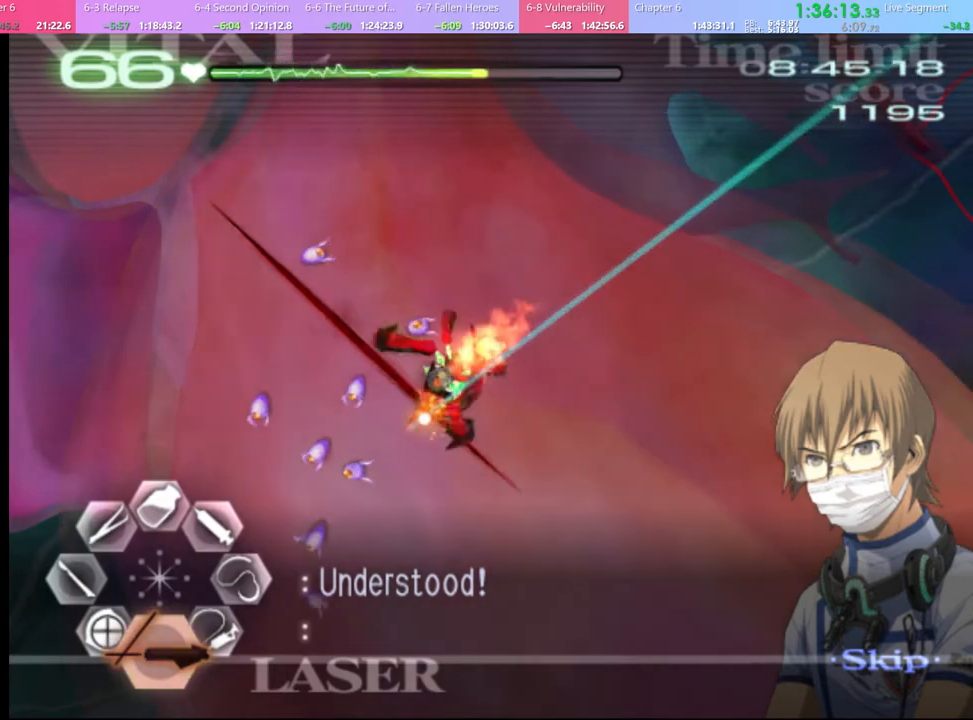
Gameplay with keyboard and mouse; each line is a JSON object with the keys and mouse buttons held at the frame after it. "events" lists presses ("down") and releases ("up") of "a", "alt", "c", "d", "e", "f", "q", "r", "s", "shift", "space", "v", "w", "mouse_left", "mouse_wheel", "mouse_right", "mouse_mb4" and "mouse_mb5" between this image and that frame as [ms after this image, input, new state], when the widget could be followed in between. "mouse_left", "mouse_wheel", "mouse_right", "mouse_mb4", "mouse_mb5" = the "left", "wheel", "right", "mb4", "mb5" buttons of the "mouse" list. No other keys are recorded. "wheel" means that the mouse wheel is clicked or scrolled. Mouse movement is not recorded.
{"keys": [], "mouse": [], "events": [[300, "mouse_left", "up"]]}
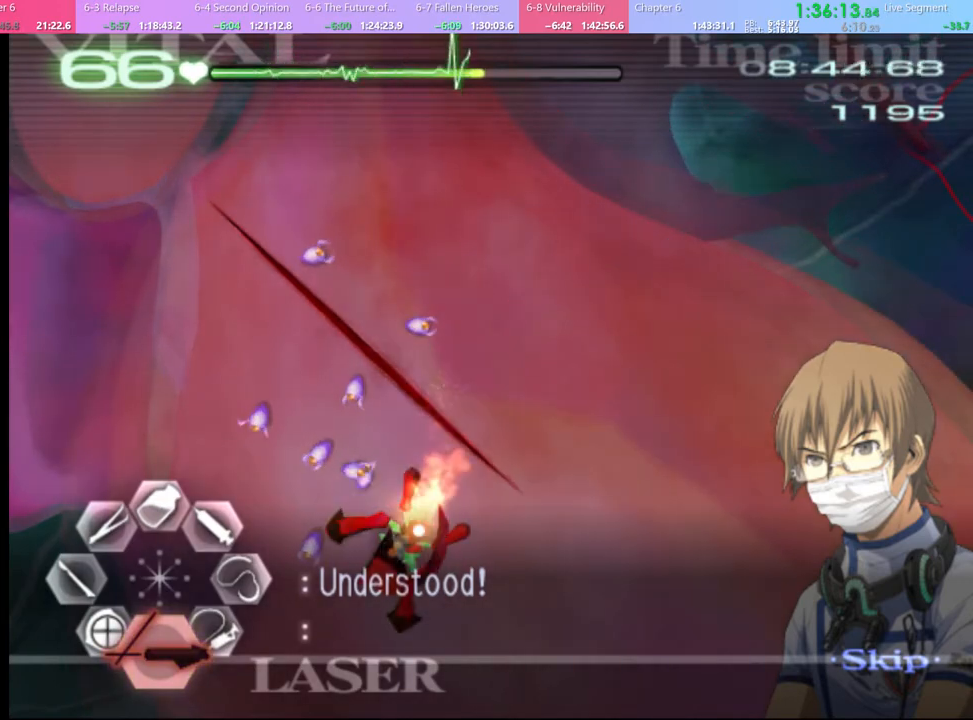
{"keys": [], "mouse": ["left"], "events": [[134, "mouse_left", "down"], [334, "mouse_left", "up"], [500, "mouse_left", "down"]]}
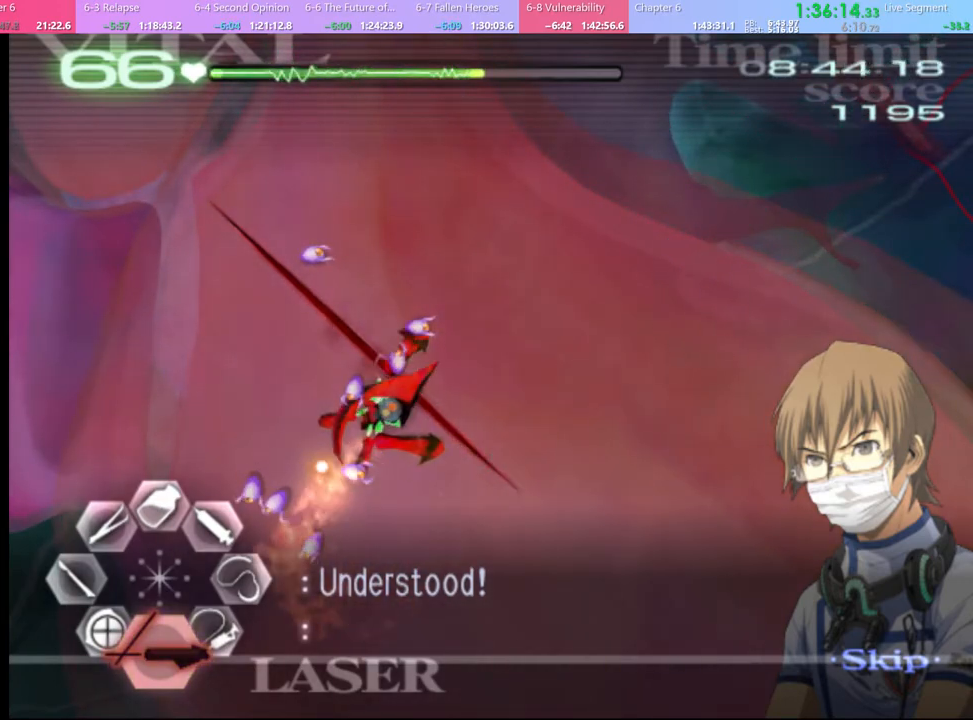
{"keys": [], "mouse": ["left"], "events": []}
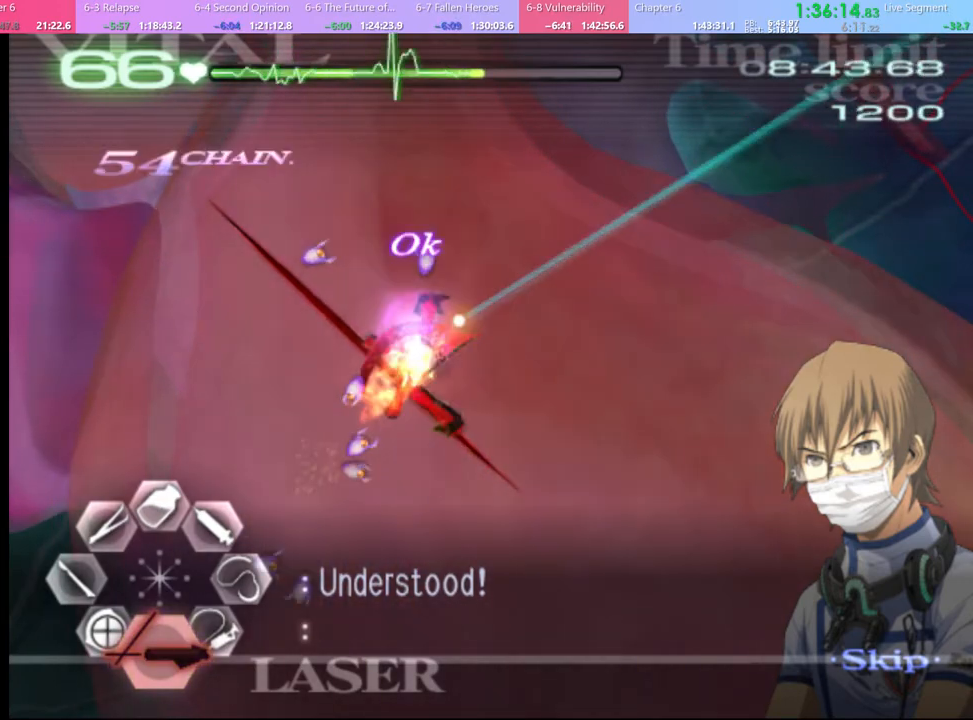
{"keys": ["d"], "mouse": [], "events": [[100, "mouse_left", "up"], [200, "d", "down"]]}
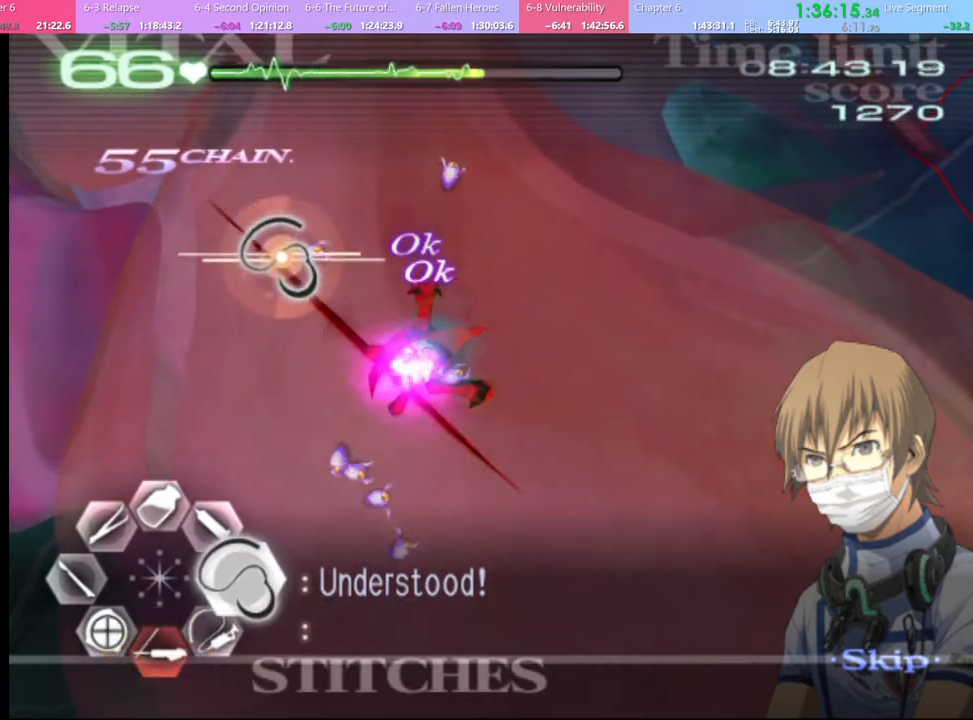
{"keys": ["s"], "mouse": ["left"], "events": [[134, "s", "down"], [234, "d", "up"], [334, "mouse_left", "down"]]}
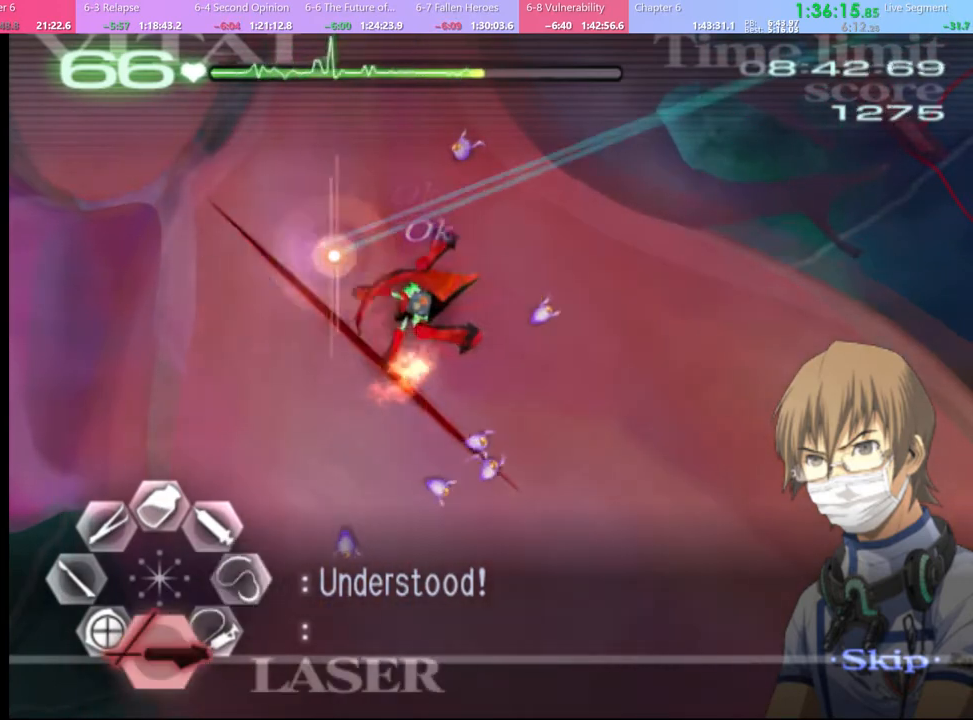
{"keys": [], "mouse": [], "events": [[67, "mouse_left", "up"], [200, "s", "up"], [300, "mouse_left", "down"], [500, "mouse_left", "up"]]}
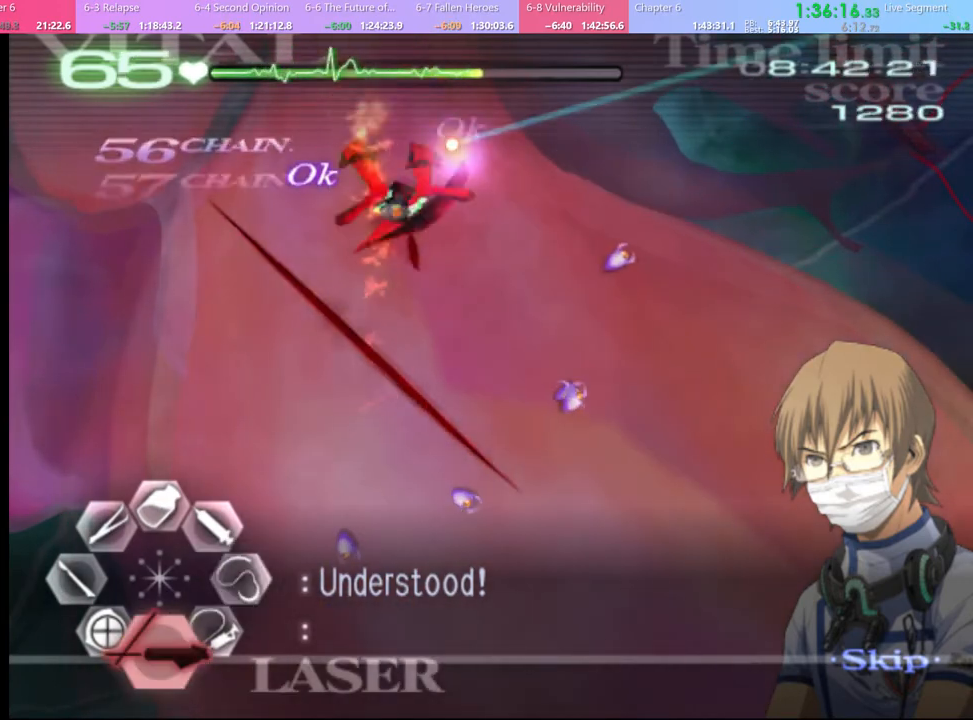
{"keys": [], "mouse": ["left"], "events": [[400, "mouse_left", "down"]]}
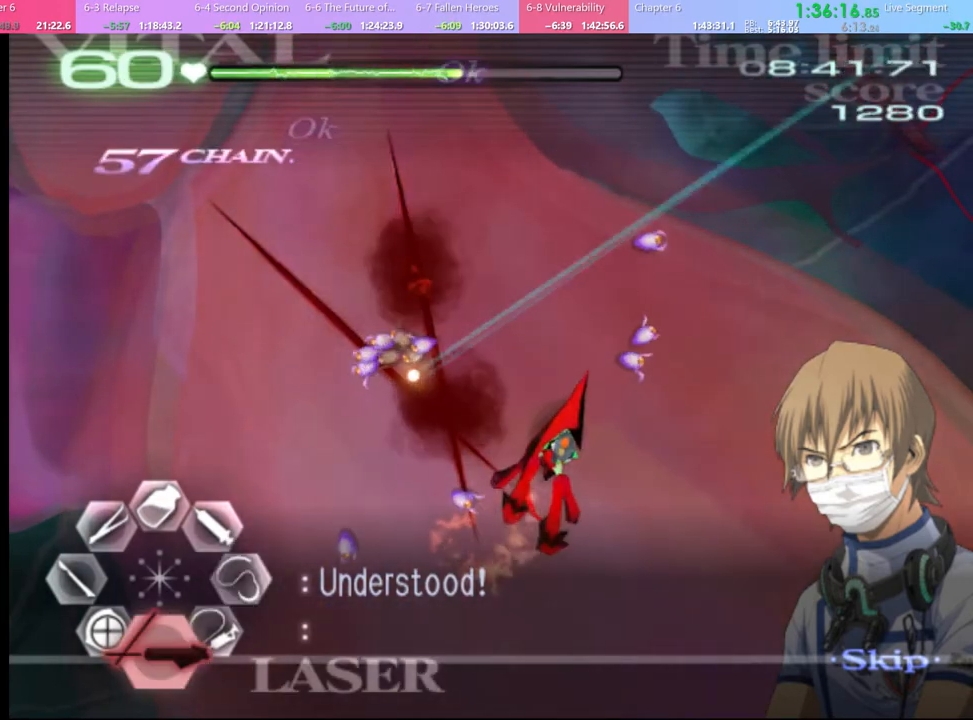
{"keys": [], "mouse": ["left"], "events": []}
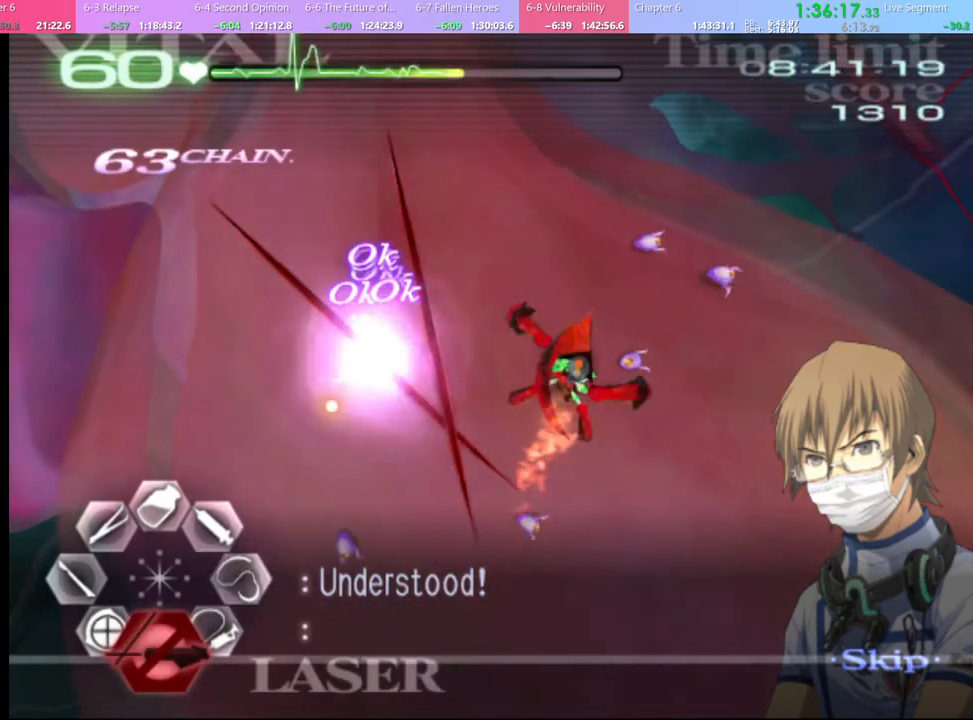
{"keys": ["d"], "mouse": ["left"], "events": [[300, "mouse_left", "up"], [367, "d", "down"], [500, "mouse_left", "down"]]}
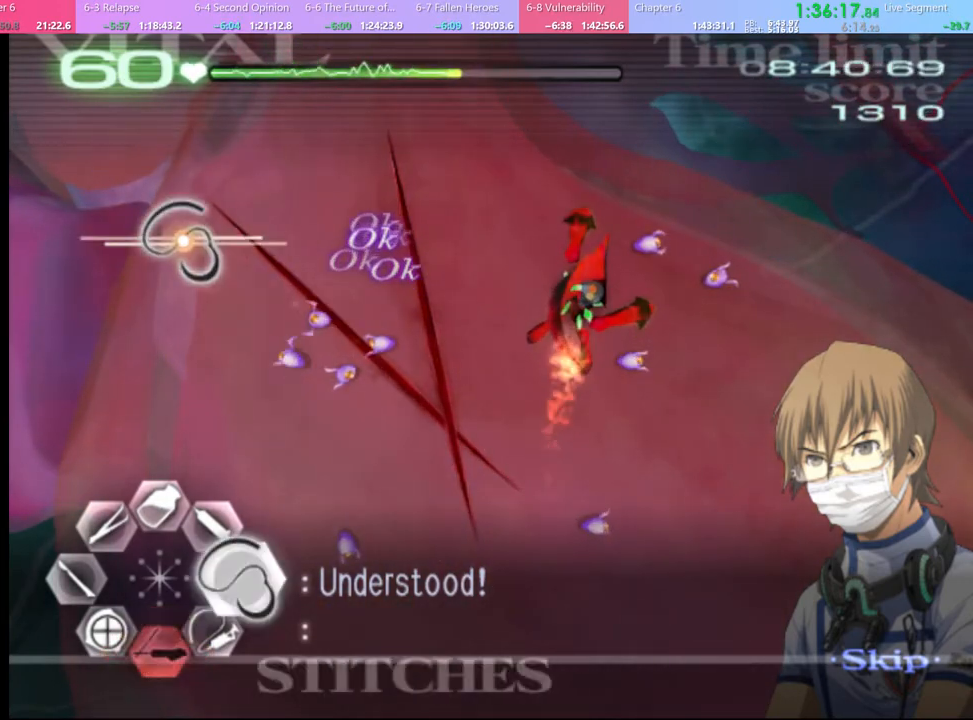
{"keys": ["d"], "mouse": ["left"], "events": []}
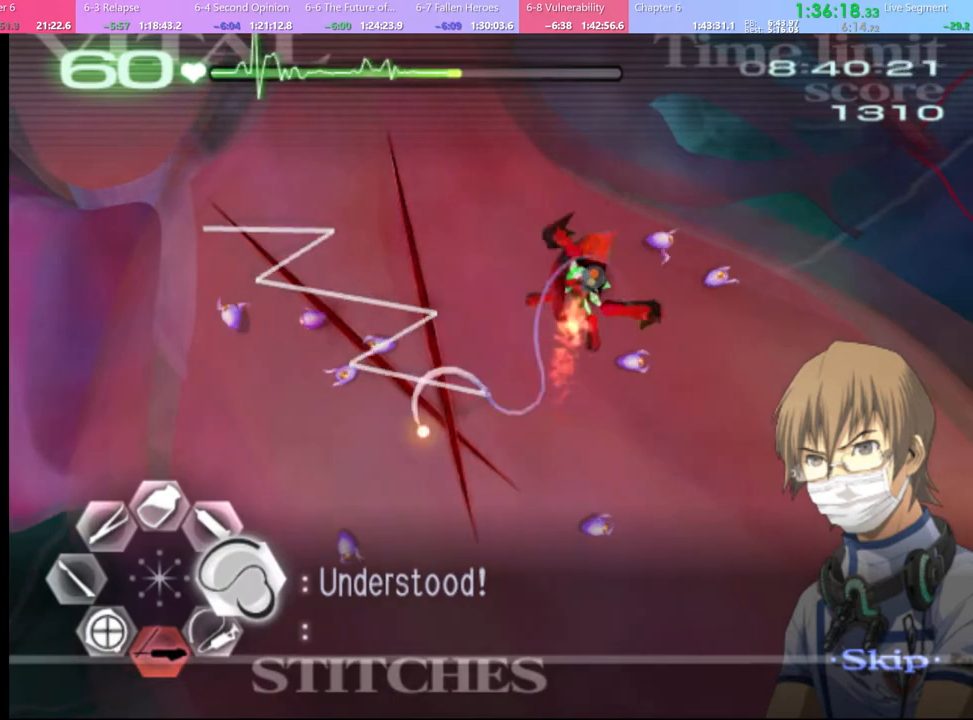
{"keys": ["d"], "mouse": ["left"], "events": [[67, "mouse_left", "up"], [234, "mouse_left", "down"]]}
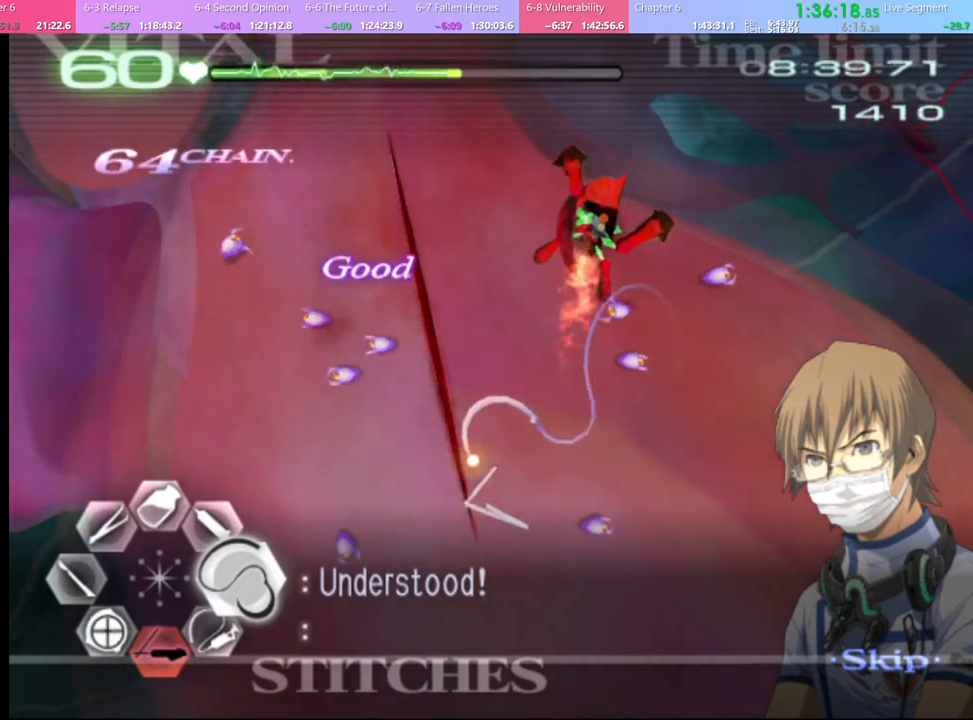
{"keys": [], "mouse": [], "events": [[467, "mouse_left", "up"], [500, "d", "up"]]}
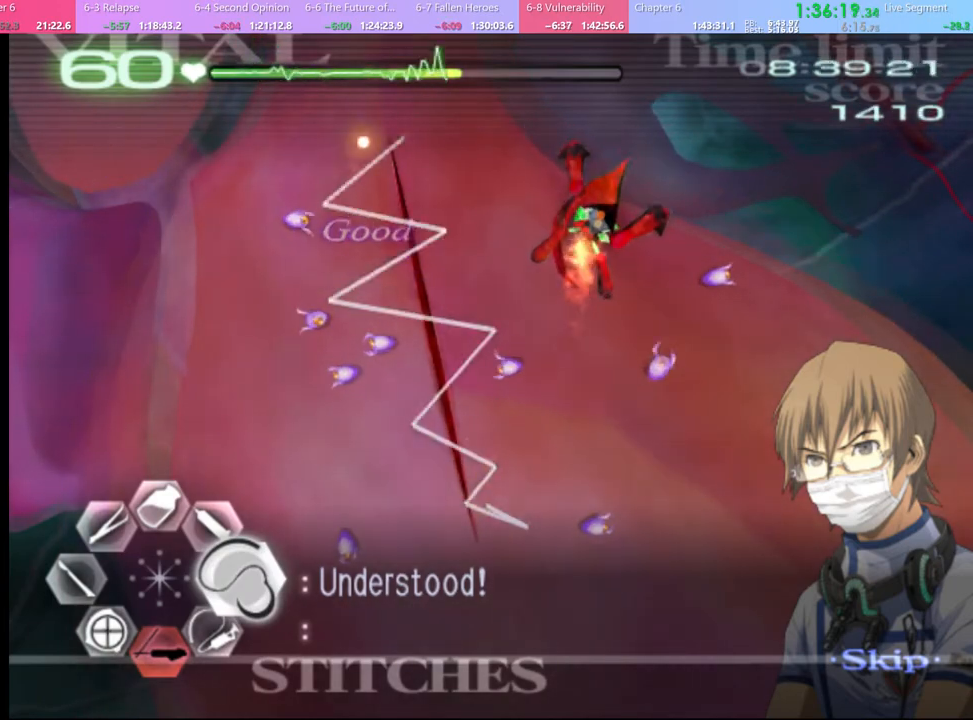
{"keys": [], "mouse": [], "events": [[34, "s", "down"], [200, "mouse_left", "down"], [334, "s", "up"], [500, "mouse_left", "up"]]}
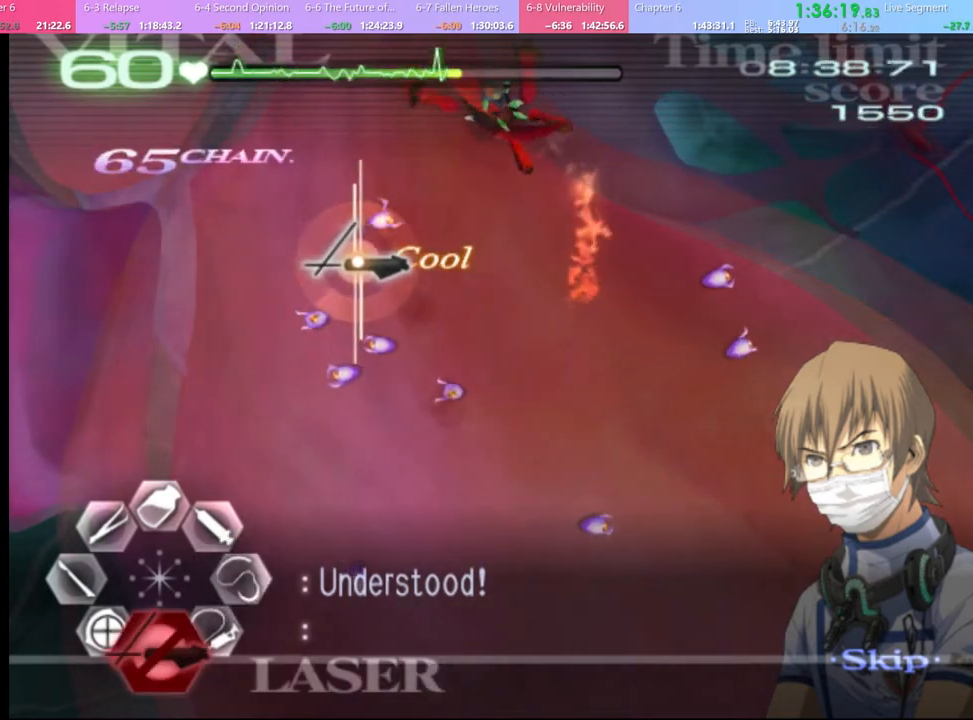
{"keys": ["d", "w"], "mouse": ["left"], "events": [[100, "d", "down"], [134, "w", "down"], [234, "mouse_left", "down"]]}
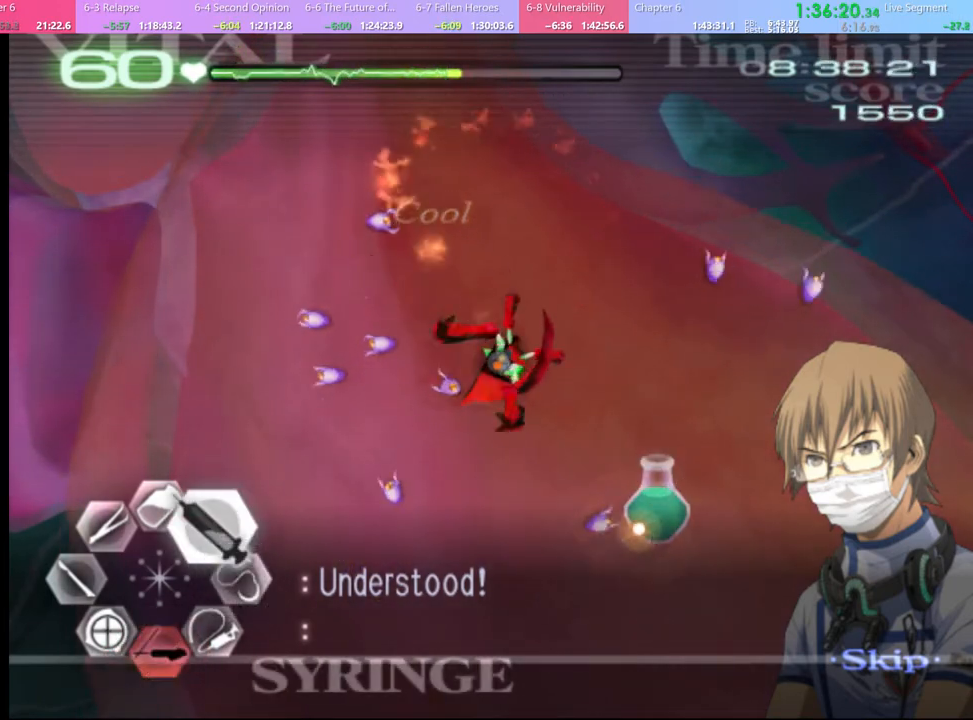
{"keys": ["d", "w"], "mouse": [], "events": [[34, "mouse_left", "up"], [67, "mouse_left", "down"], [467, "mouse_left", "up"]]}
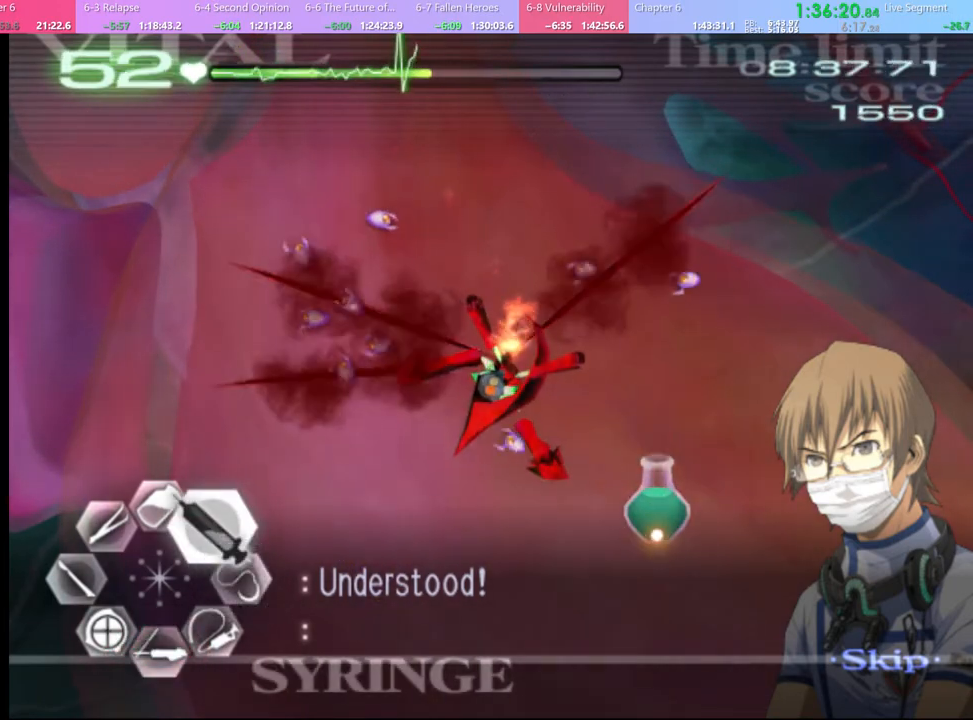
{"keys": ["d", "w"], "mouse": ["left"], "events": [[34, "mouse_left", "down"]]}
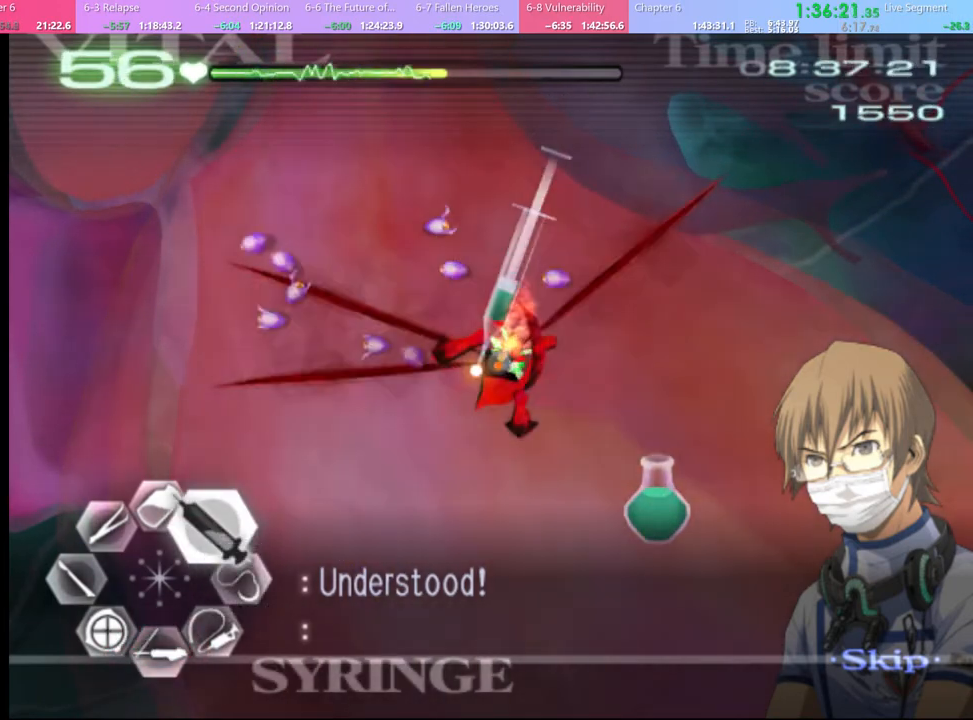
{"keys": ["s"], "mouse": ["left"], "events": [[167, "w", "up"], [200, "mouse_left", "up"], [234, "d", "up"], [234, "s", "down"], [300, "mouse_left", "down"]]}
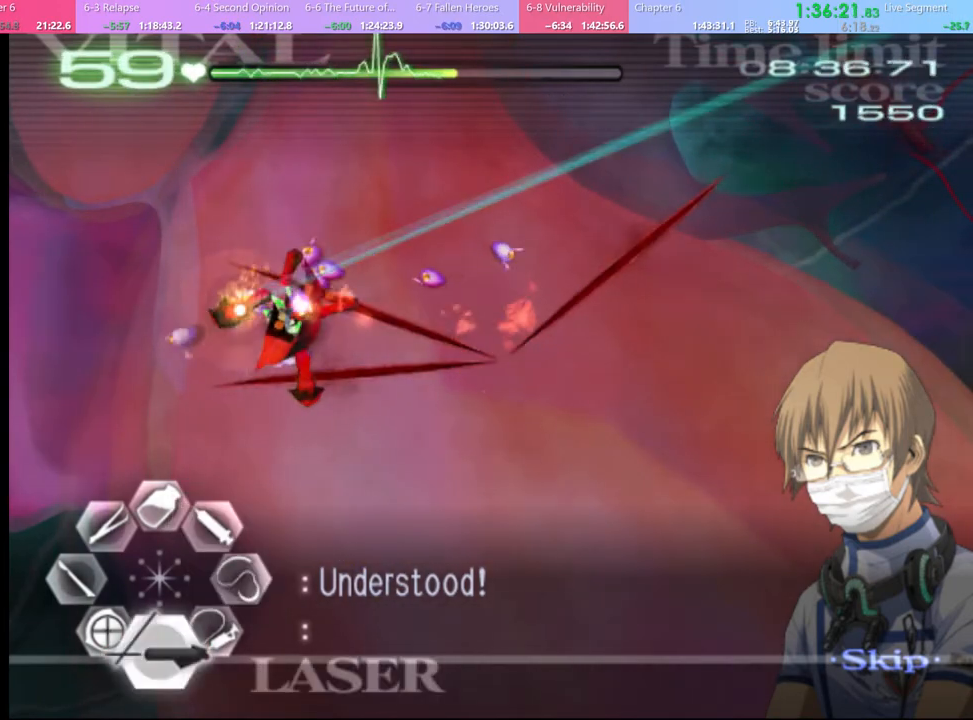
{"keys": [], "mouse": ["left"], "events": [[34, "s", "up"]]}
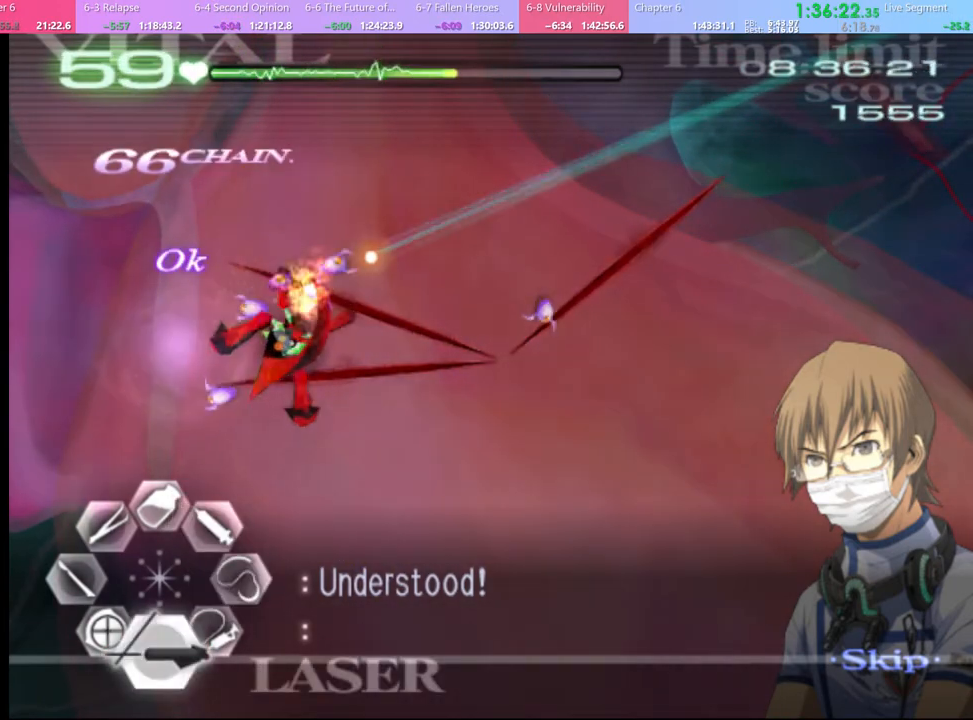
{"keys": [], "mouse": [], "events": [[367, "mouse_left", "up"]]}
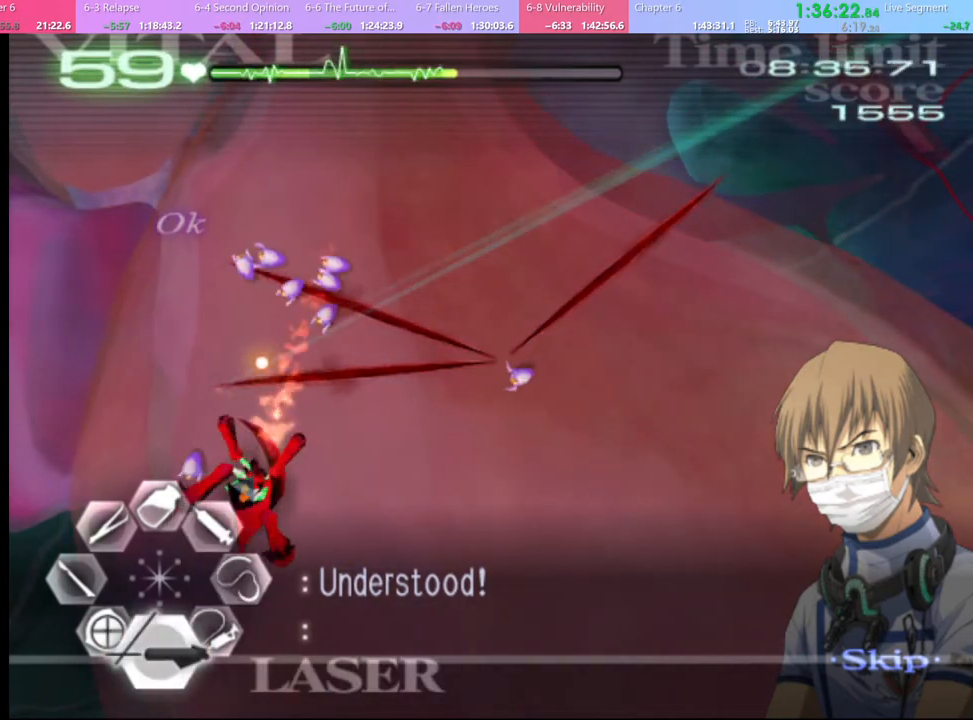
{"keys": [], "mouse": ["left"], "events": [[34, "mouse_left", "down"], [300, "mouse_left", "up"], [434, "mouse_left", "down"]]}
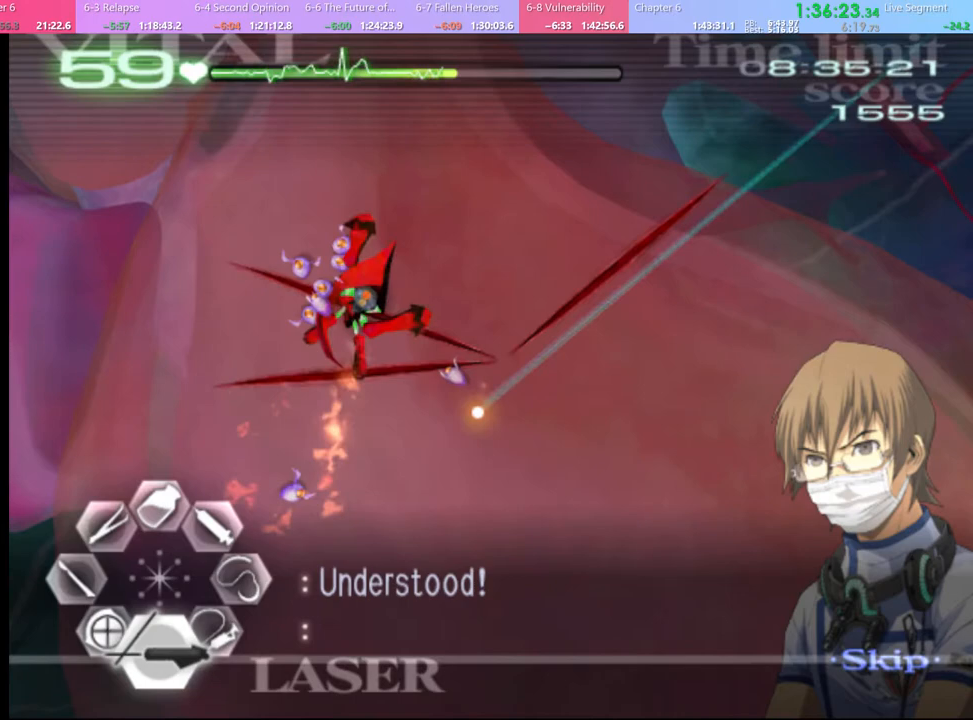
{"keys": [], "mouse": ["left"], "events": [[300, "mouse_left", "up"], [400, "mouse_left", "down"]]}
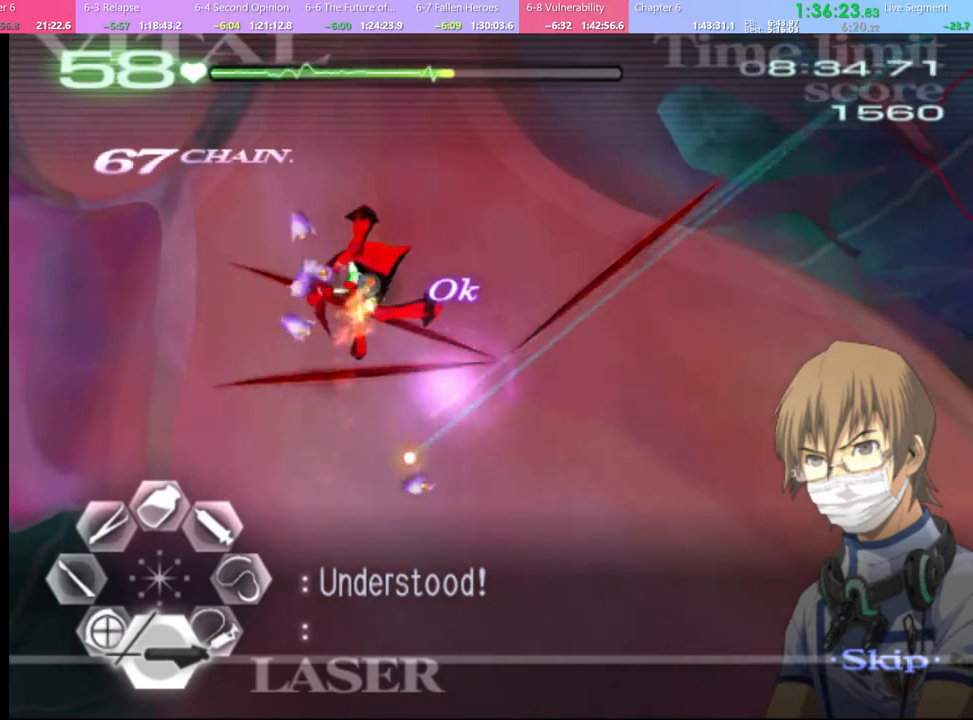
{"keys": [], "mouse": [], "events": [[434, "mouse_left", "up"]]}
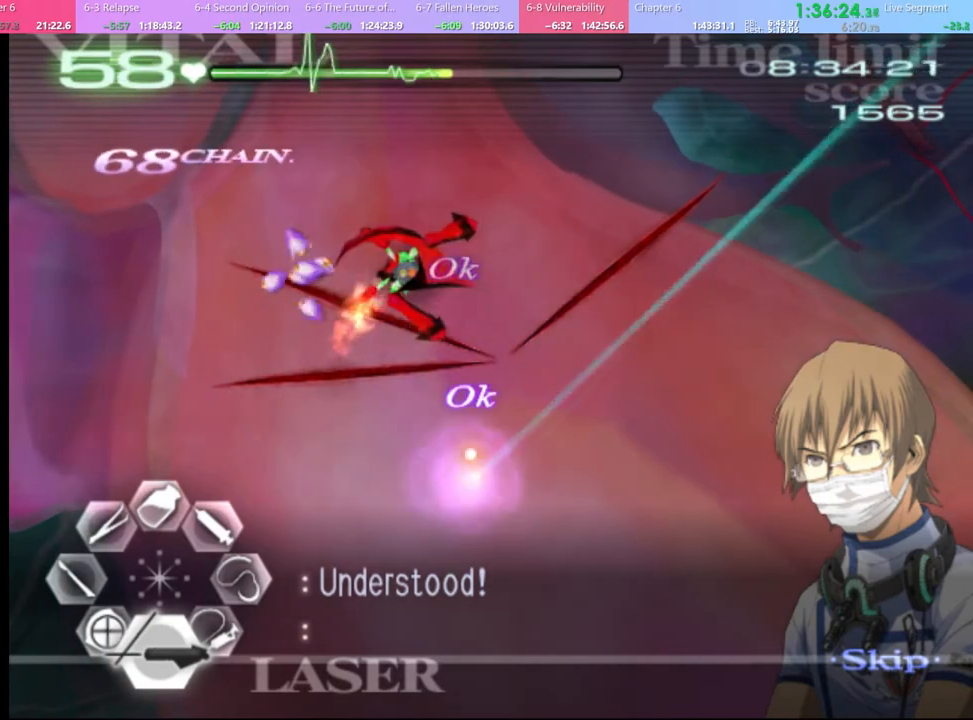
{"keys": [], "mouse": [], "events": []}
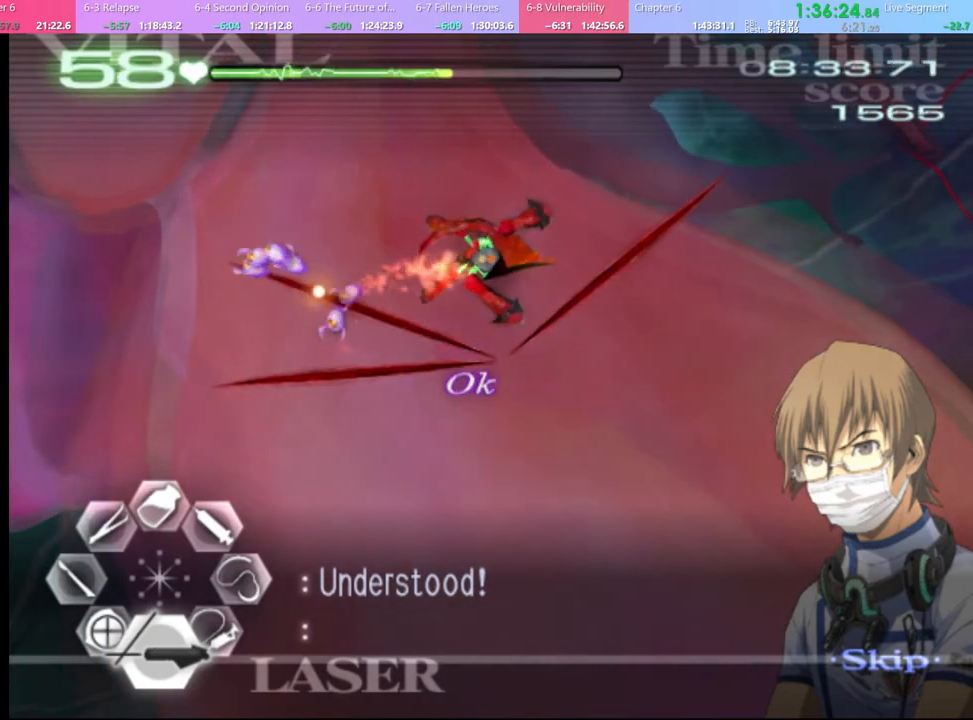
{"keys": [], "mouse": [], "events": []}
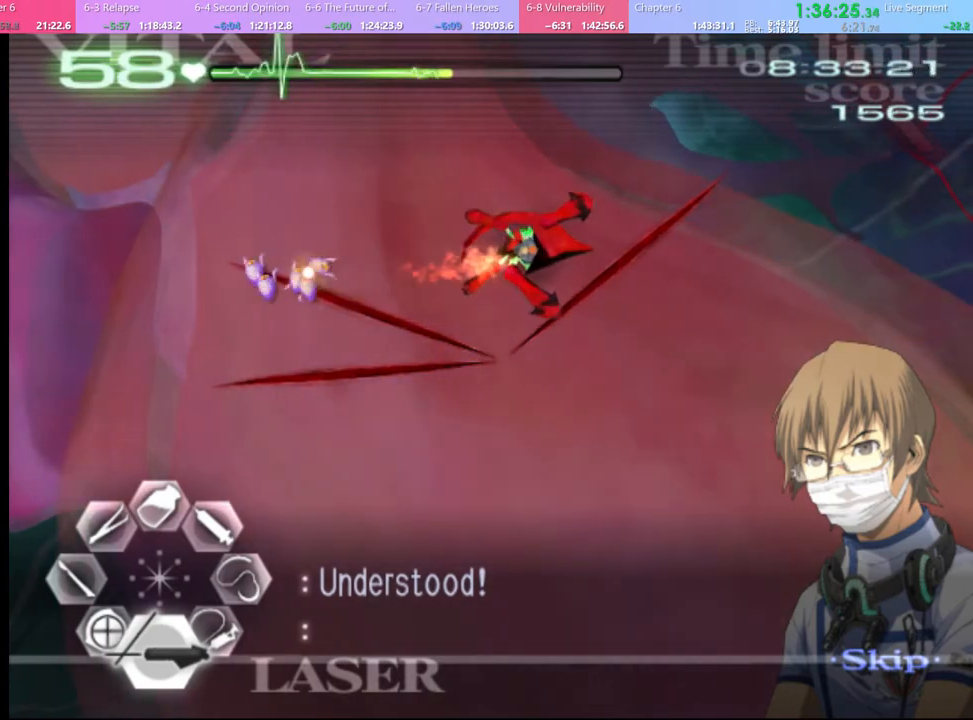
{"keys": [], "mouse": [], "events": []}
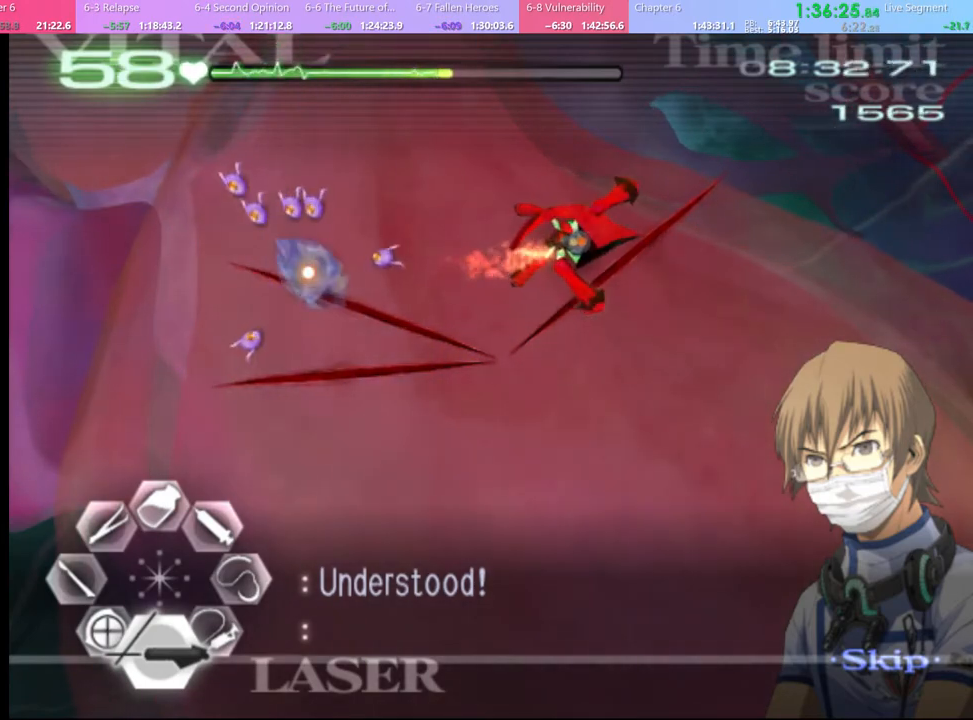
{"keys": [], "mouse": ["left"], "events": [[100, "mouse_left", "down"]]}
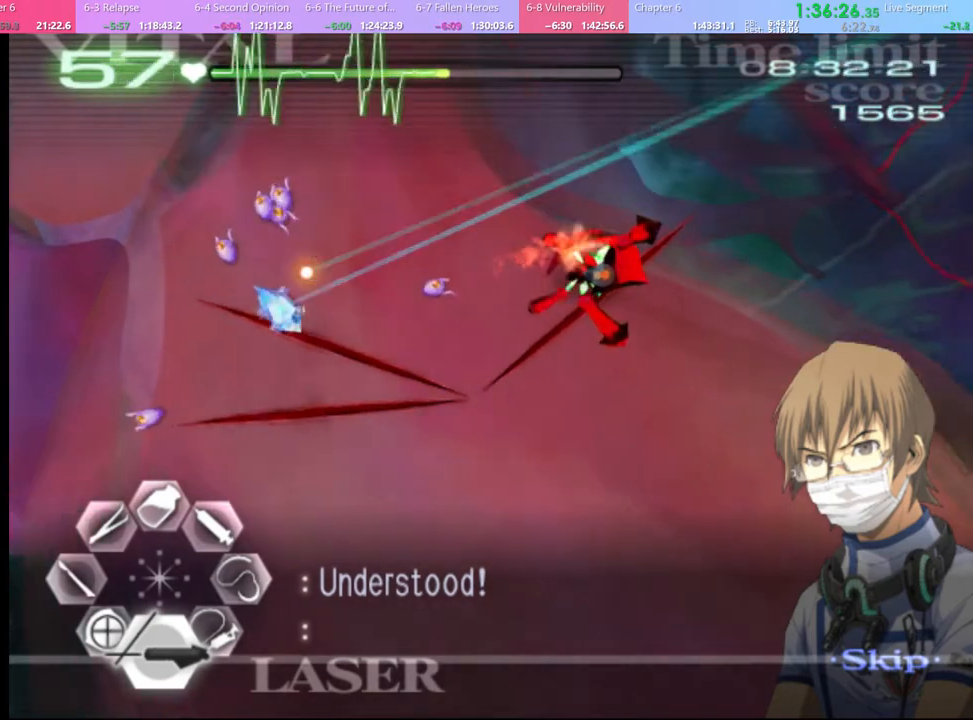
{"keys": [], "mouse": ["left"], "events": []}
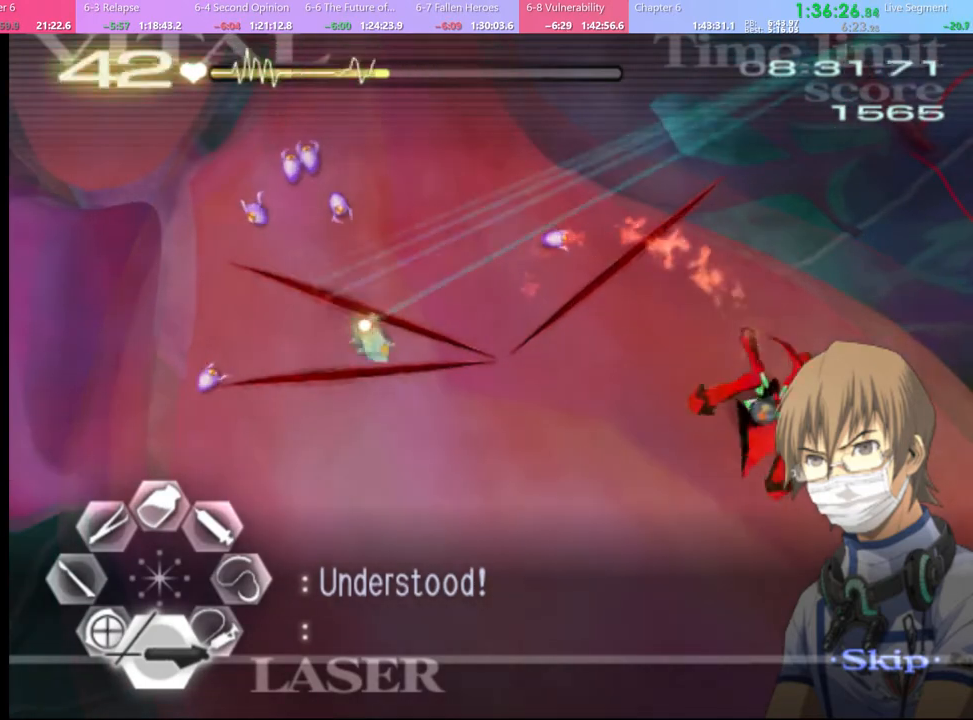
{"keys": [], "mouse": [], "events": [[467, "mouse_left", "up"]]}
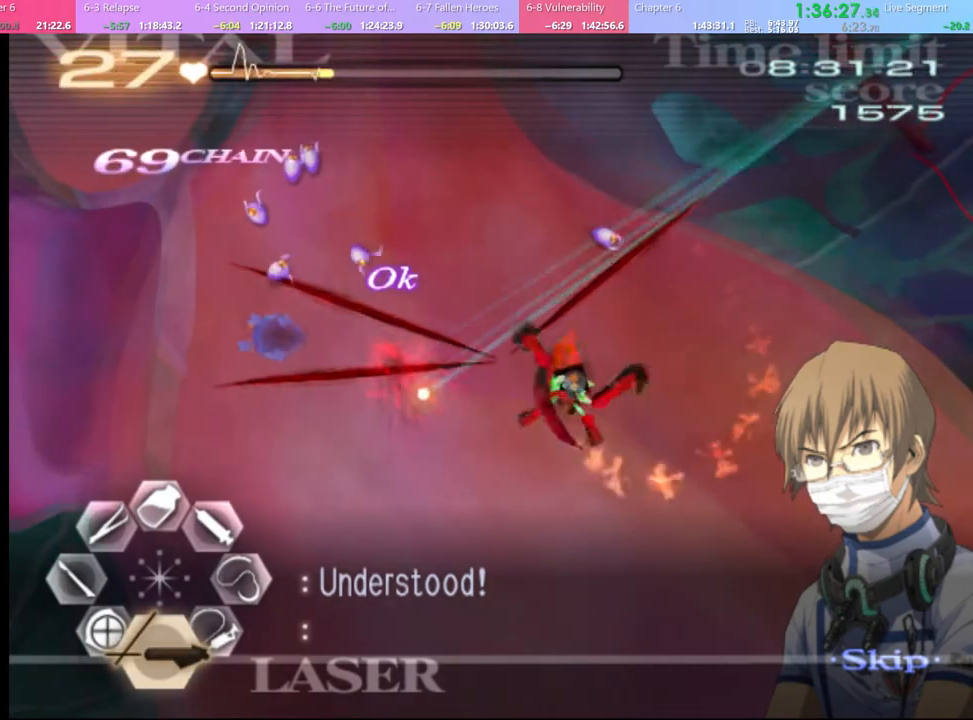
{"keys": [], "mouse": ["left"], "events": [[100, "mouse_left", "down"]]}
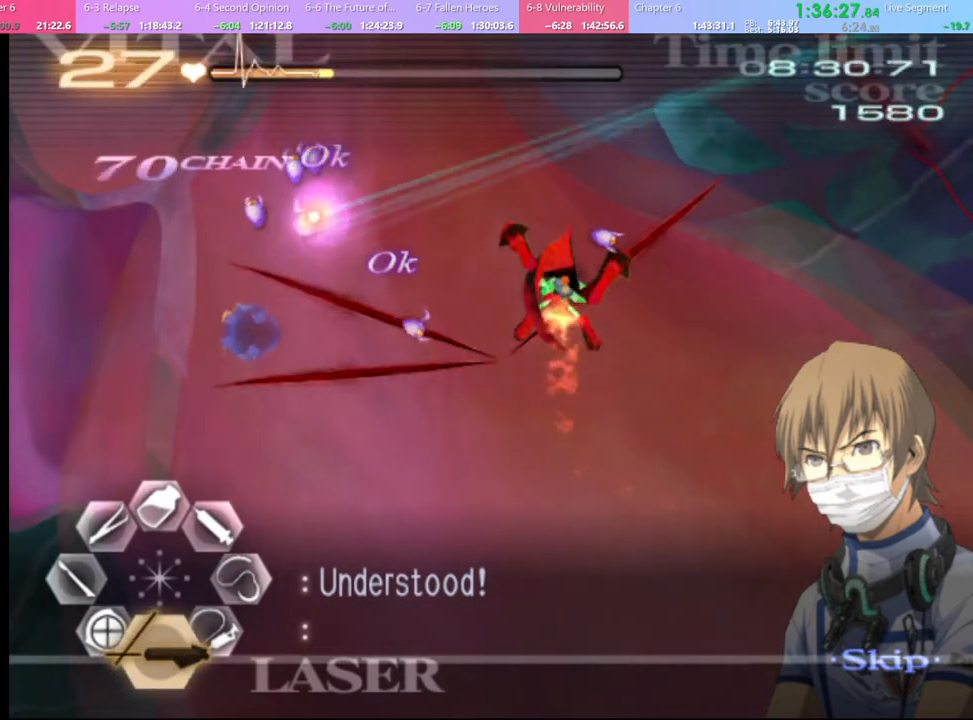
{"keys": [], "mouse": [], "events": [[500, "mouse_left", "up"]]}
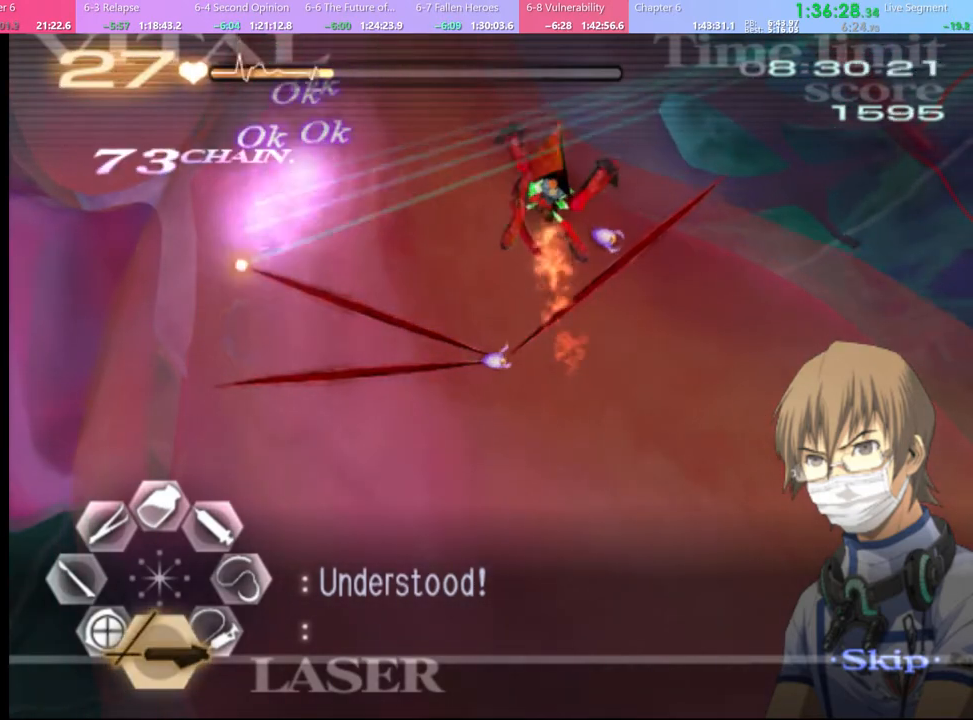
{"keys": [], "mouse": [], "events": []}